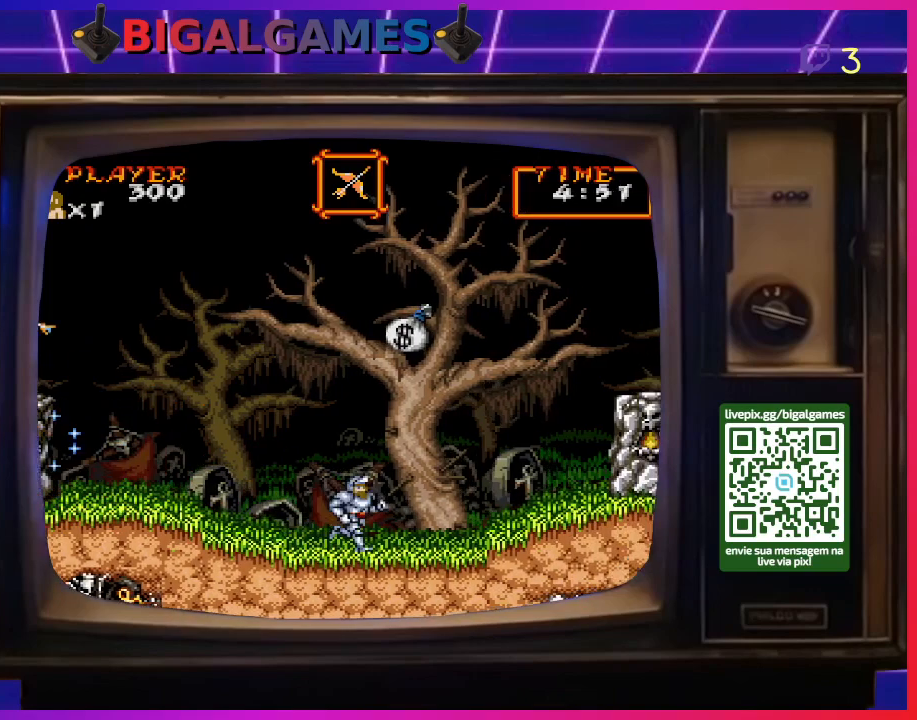
Gameplay with a controller (PlayStation layout); each line is a JSON object with the inputs held at the frame after it. "events" lists button and stick changes between this image and that frame as [ms after this image, input, new state], when the widget could be followed in between. Not read: L2 L3 R2 R3 left_stick.
{"buttons": ["CIRCLE", "DPAD_LEFT"], "right_stick": "center", "events": [[67, "CIRCLE", "down"], [300, "CIRCLE", "up"], [300, "DPAD_RIGHT", "up"], [433, "DPAD_LEFT", "down"], [500, "CIRCLE", "down"]]}
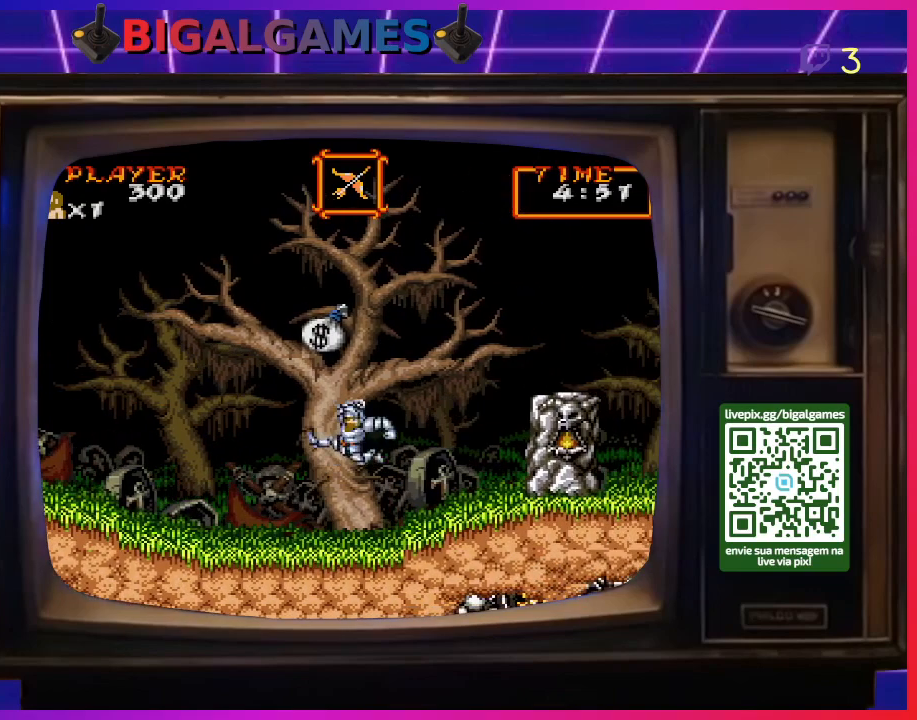
{"buttons": [], "right_stick": "center", "events": [[333, "CIRCLE", "up"], [400, "DPAD_LEFT", "up"]]}
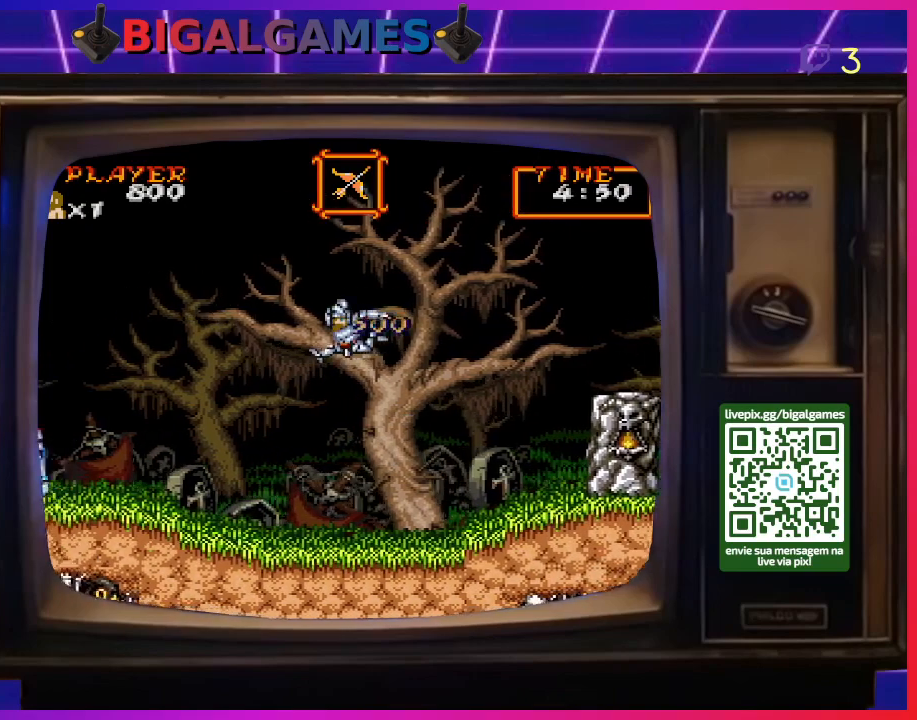
{"buttons": ["DPAD_RIGHT"], "right_stick": "center", "events": [[100, "DPAD_RIGHT", "down"]]}
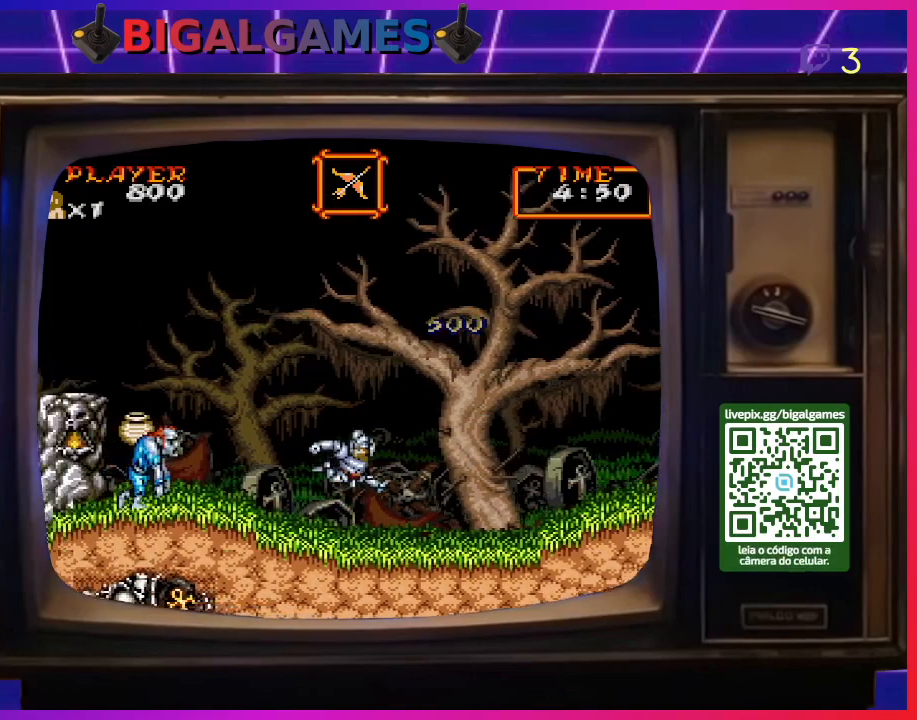
{"buttons": ["DPAD_LEFT"], "right_stick": "center", "events": [[467, "DPAD_RIGHT", "up"], [500, "DPAD_LEFT", "down"]]}
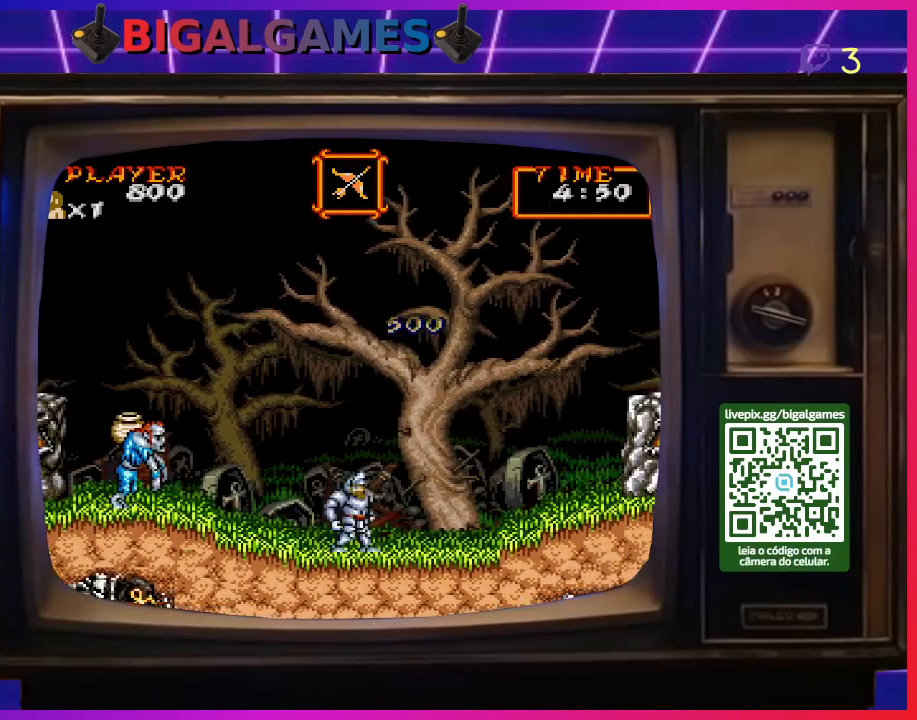
{"buttons": ["CROSS"], "right_stick": "center", "events": [[100, "CROSS", "down"], [200, "DPAD_LEFT", "up"], [233, "CROSS", "up"], [333, "CROSS", "down"], [400, "CROSS", "up"], [500, "CROSS", "down"]]}
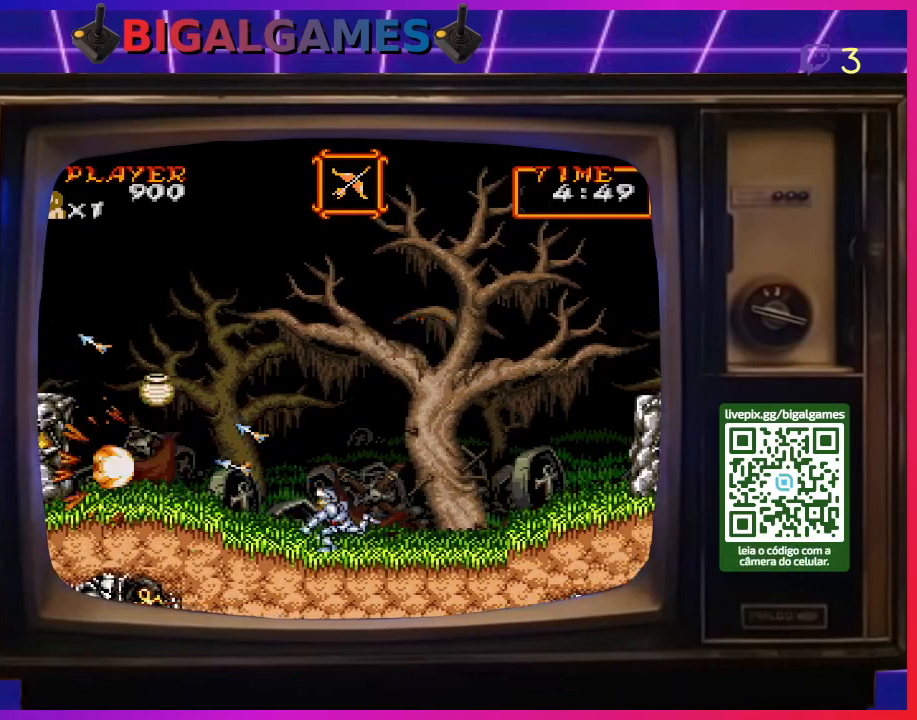
{"buttons": ["DPAD_RIGHT"], "right_stick": "center", "events": [[67, "CROSS", "up"], [400, "DPAD_RIGHT", "down"]]}
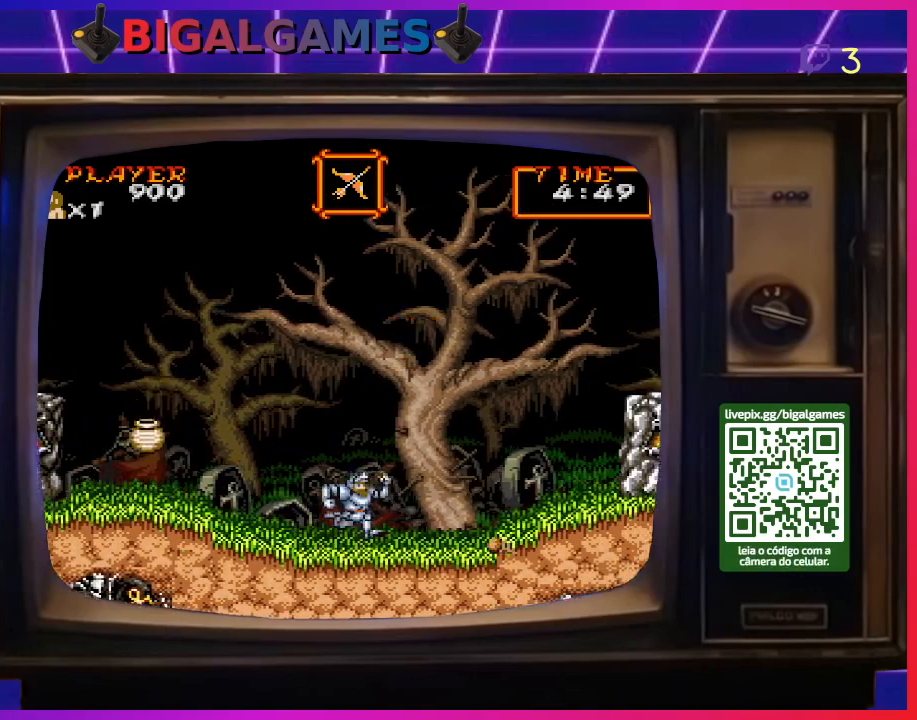
{"buttons": ["DPAD_RIGHT"], "right_stick": "center", "events": []}
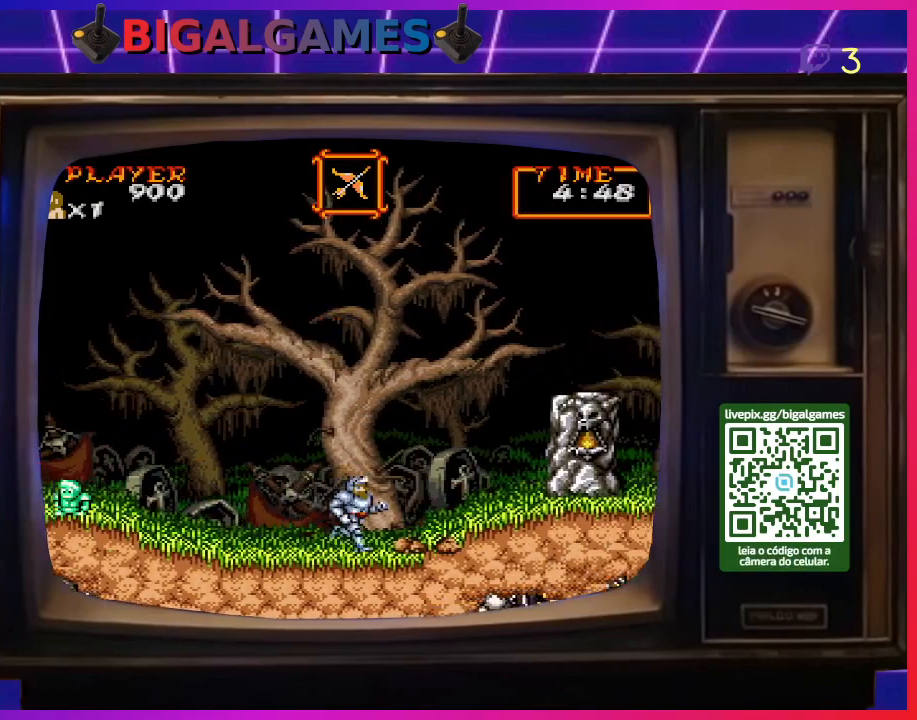
{"buttons": ["DPAD_RIGHT"], "right_stick": "center", "events": []}
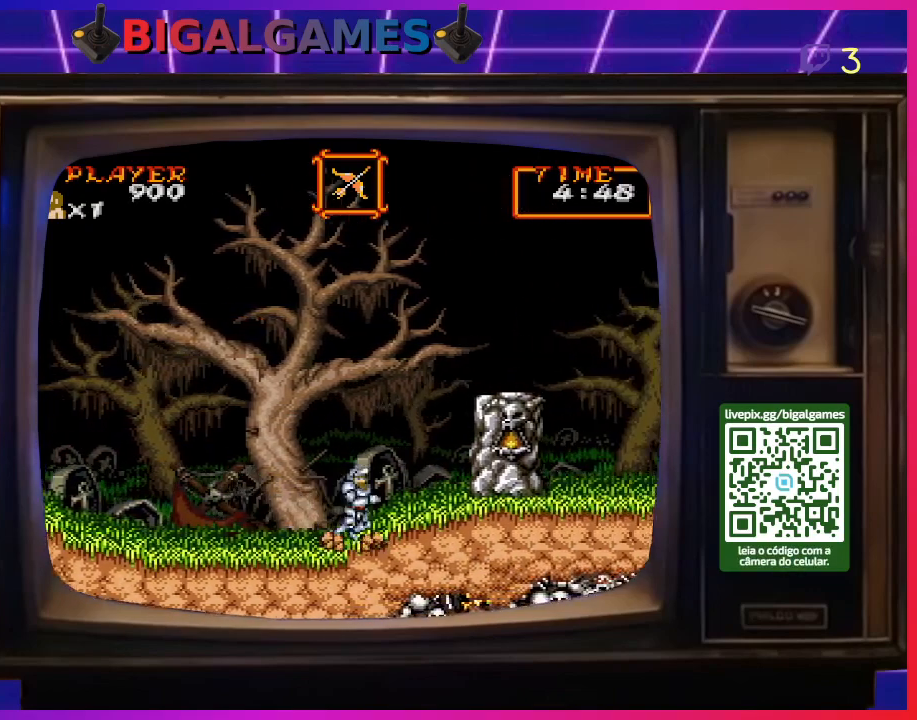
{"buttons": ["DPAD_LEFT"], "right_stick": "center", "events": [[200, "DPAD_RIGHT", "up"], [267, "DPAD_LEFT", "down"]]}
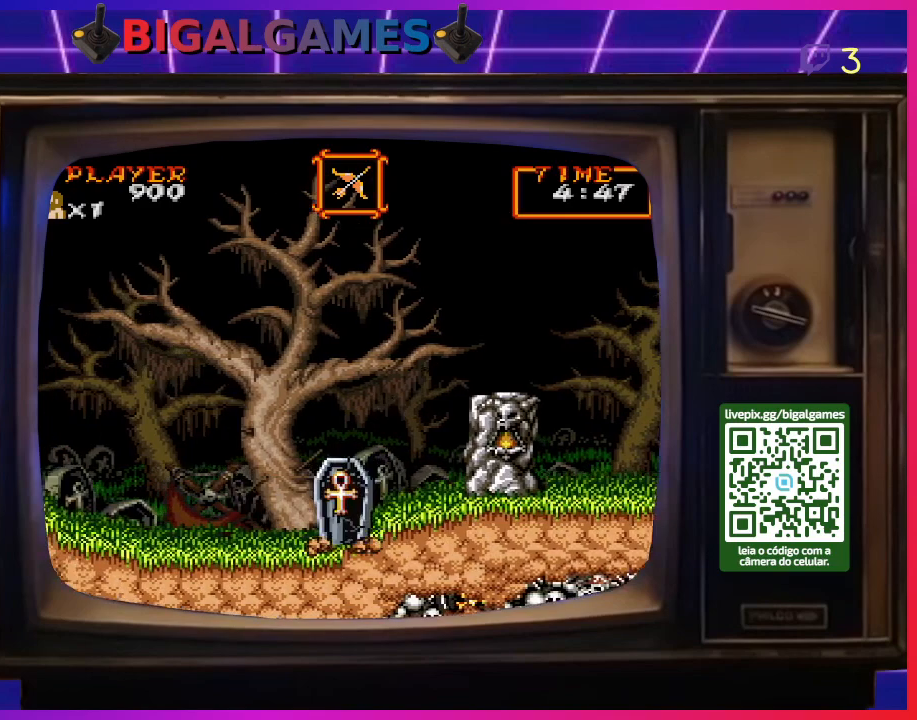
{"buttons": ["DPAD_LEFT"], "right_stick": "center", "events": []}
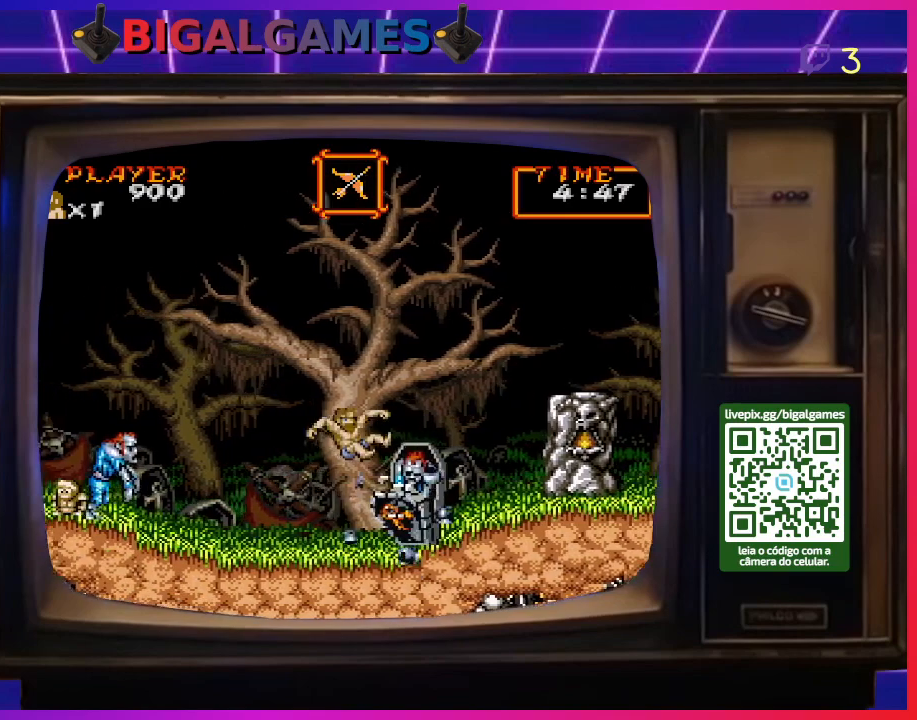
{"buttons": ["CROSS", "DPAD_LEFT"], "right_stick": "center", "events": [[500, "CROSS", "down"]]}
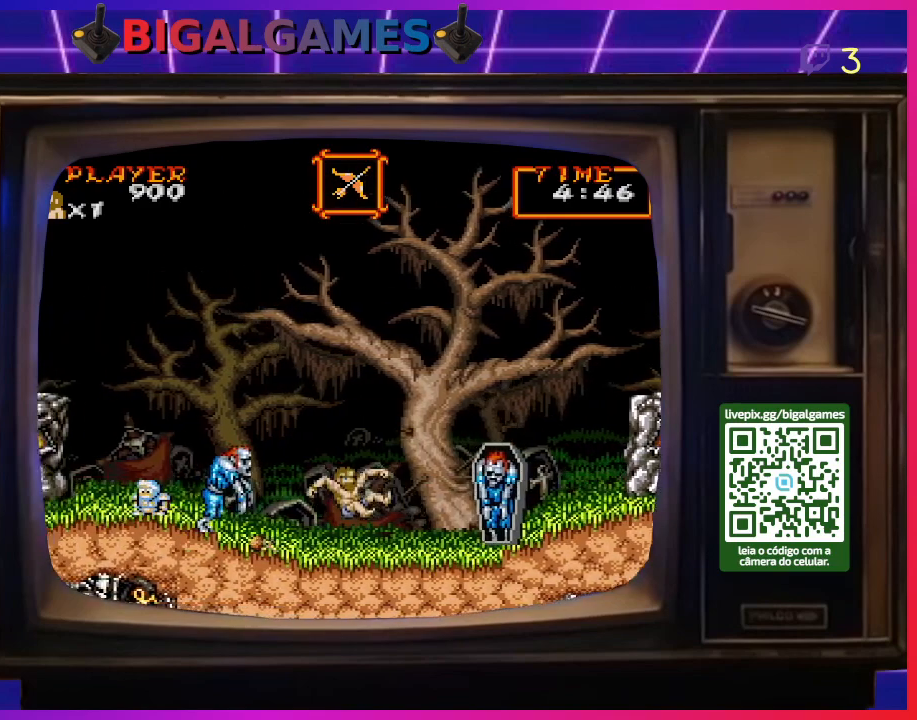
{"buttons": ["CROSS", "DPAD_LEFT"], "right_stick": "center", "events": [[100, "CROSS", "up"], [200, "CROSS", "down"], [267, "CROSS", "up"], [333, "CROSS", "down"], [433, "CROSS", "up"], [467, "CROSS", "down"]]}
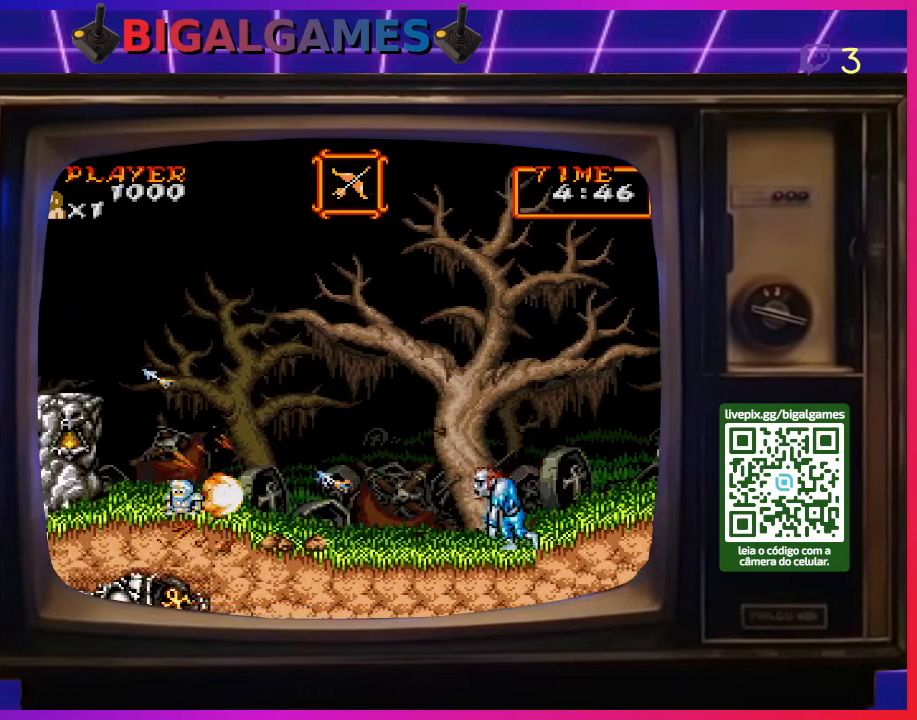
{"buttons": ["DPAD_LEFT"], "right_stick": "center", "events": [[100, "CROSS", "up"]]}
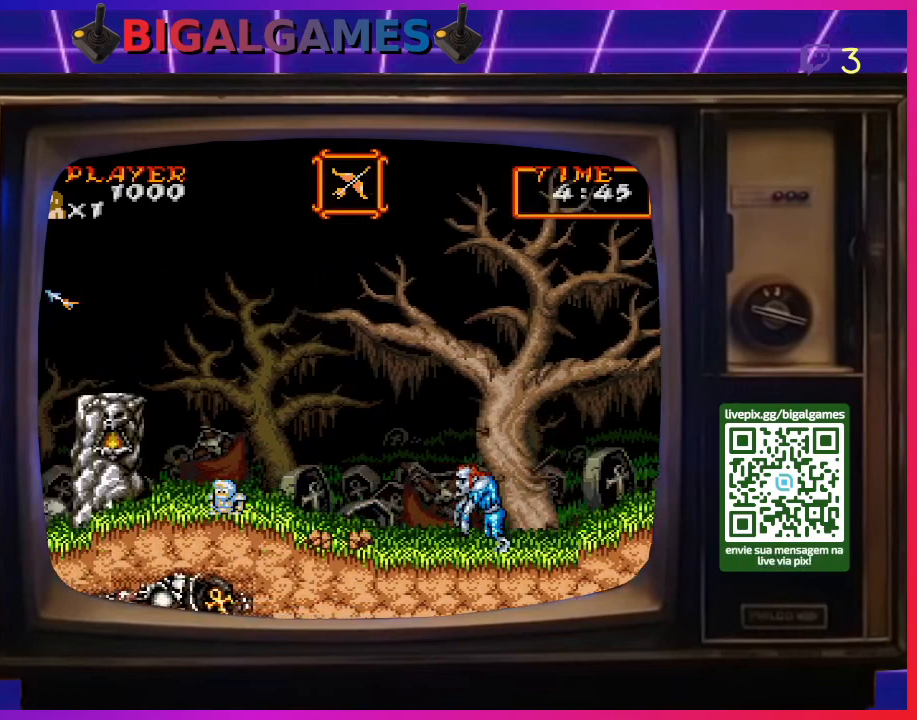
{"buttons": ["DPAD_LEFT"], "right_stick": "center", "events": []}
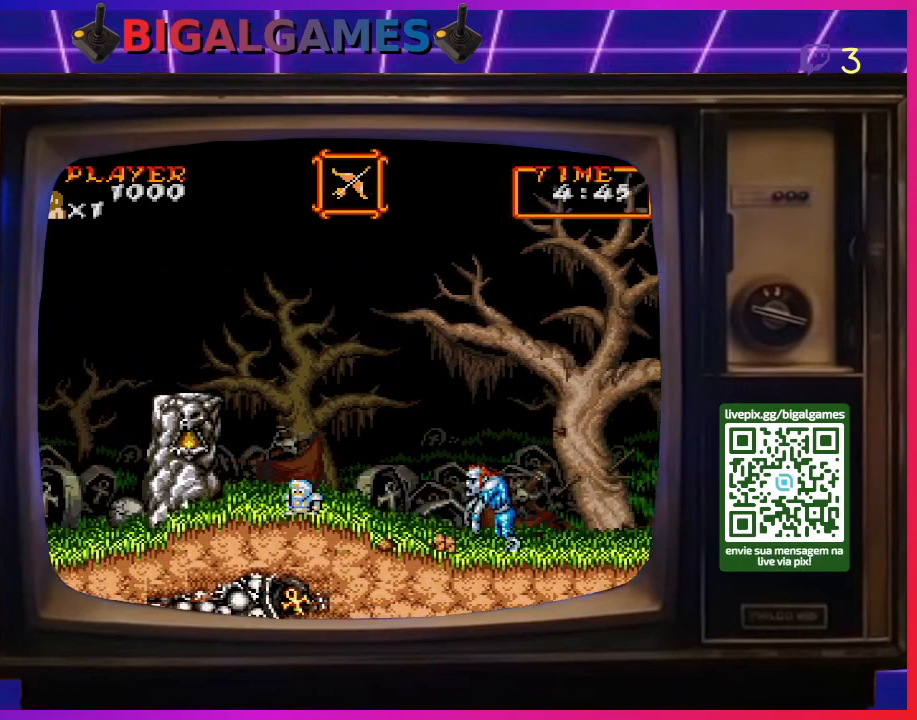
{"buttons": ["DPAD_LEFT"], "right_stick": "center", "events": []}
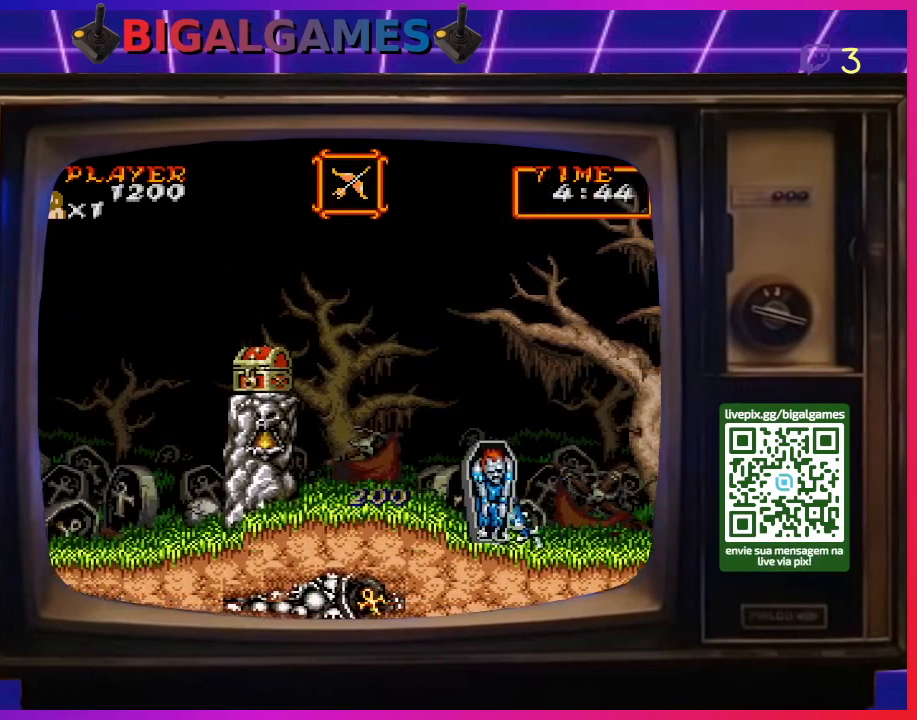
{"buttons": ["CROSS", "DPAD_DOWN", "DPAD_RIGHT"], "right_stick": "center", "events": [[133, "DPAD_LEFT", "up"], [167, "DPAD_DOWN", "down"], [167, "DPAD_RIGHT", "down"], [267, "CROSS", "down"], [333, "CROSS", "up"], [433, "CROSS", "down"]]}
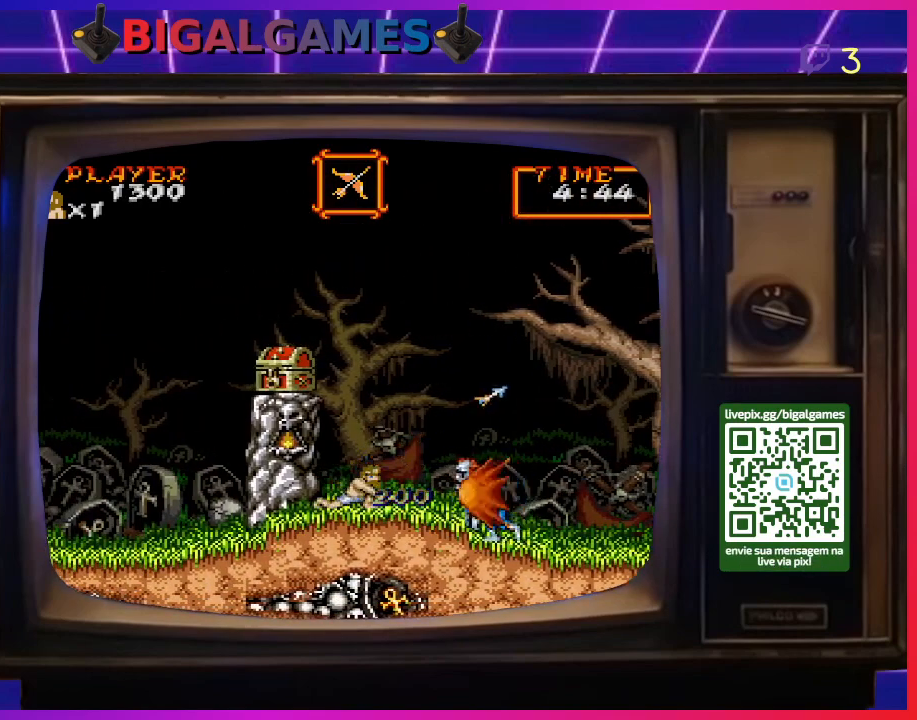
{"buttons": ["CROSS", "DPAD_DOWN", "DPAD_RIGHT"], "right_stick": "center", "events": [[33, "CROSS", "up"], [100, "CROSS", "down"], [200, "CROSS", "up"], [233, "CROSS", "down"], [333, "CROSS", "up"], [433, "CROSS", "down"]]}
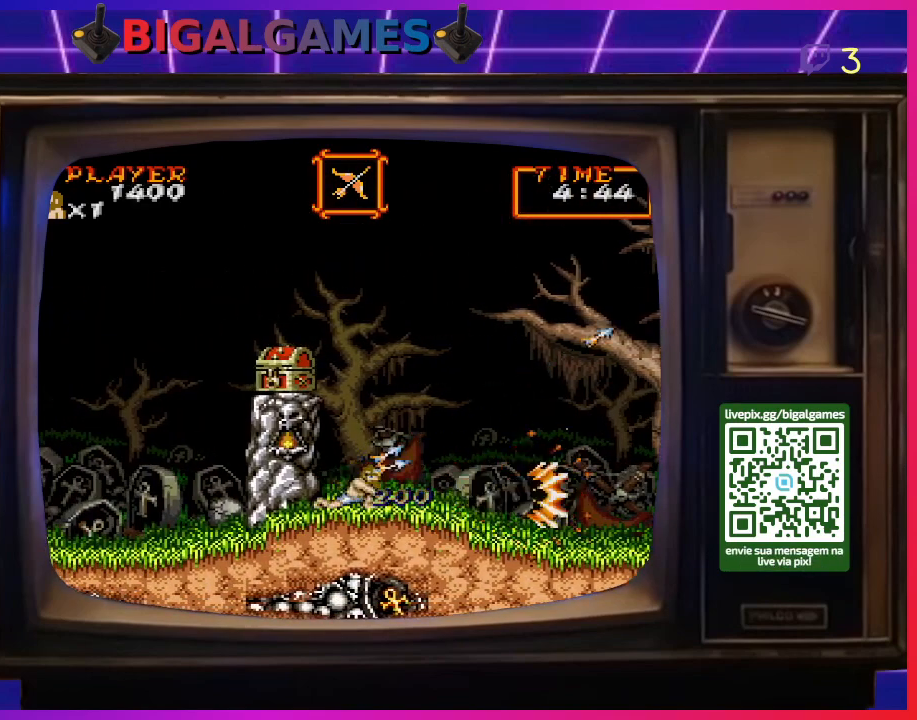
{"buttons": ["DPAD_RIGHT"], "right_stick": "center", "events": [[33, "CROSS", "up"], [100, "CROSS", "down"], [167, "CROSS", "up"], [167, "DPAD_DOWN", "up"]]}
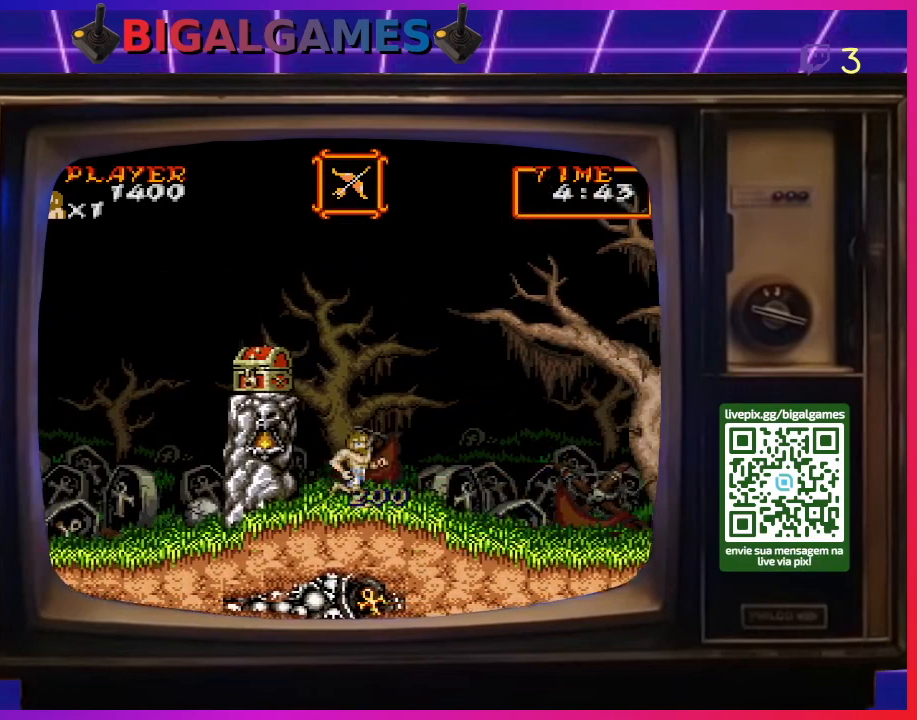
{"buttons": ["DPAD_RIGHT"], "right_stick": "center", "events": []}
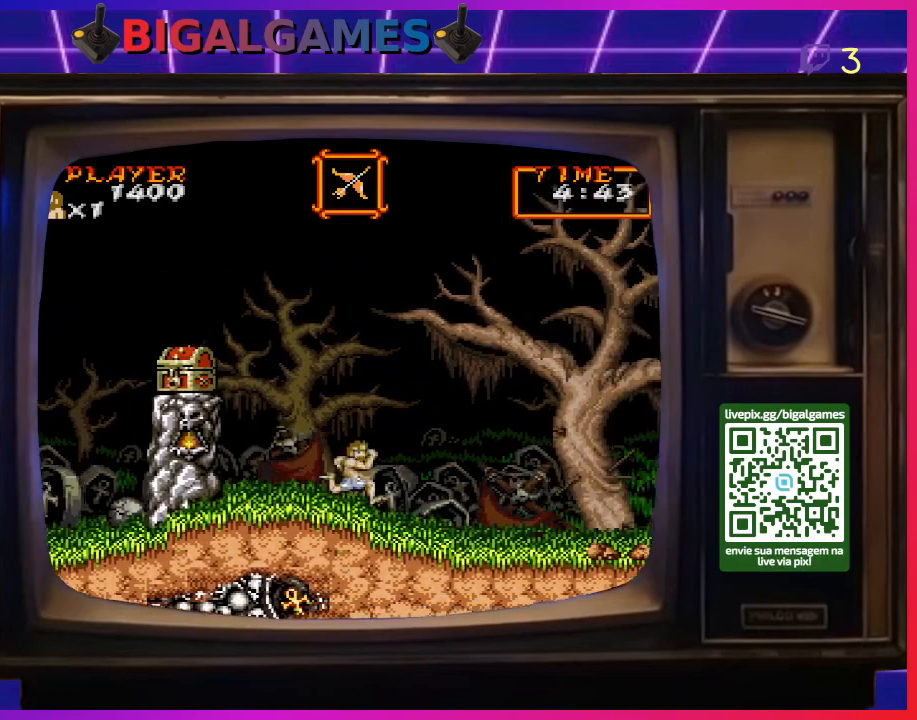
{"buttons": ["CROSS", "DPAD_LEFT"], "right_stick": "center", "events": [[300, "DPAD_RIGHT", "up"], [367, "DPAD_LEFT", "down"], [467, "CROSS", "down"]]}
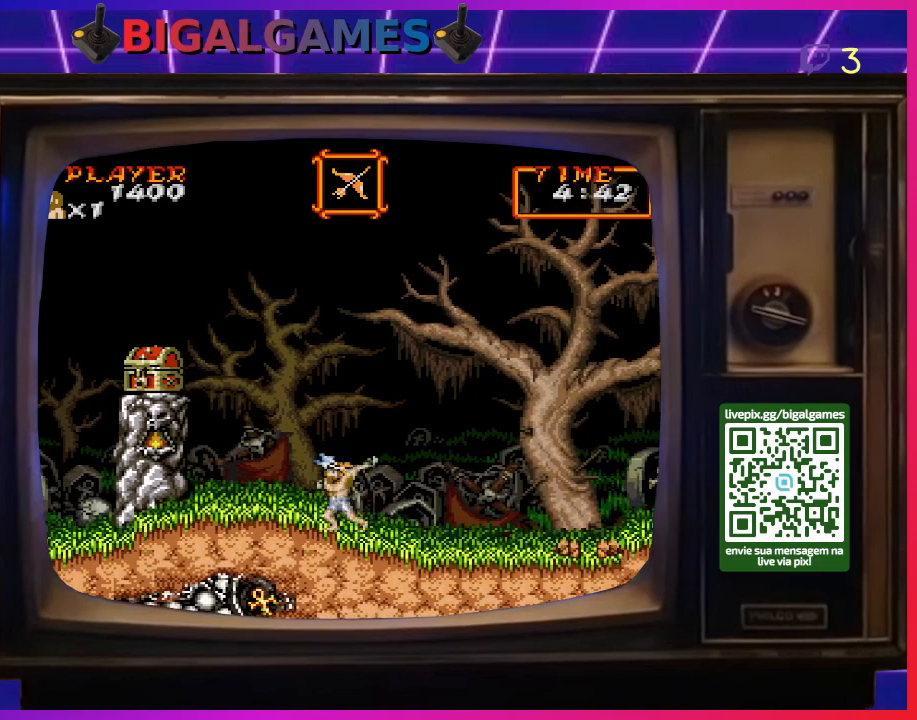
{"buttons": [], "right_stick": "center", "events": [[33, "DPAD_LEFT", "up"], [67, "CROSS", "up"], [133, "CROSS", "down"], [233, "CROSS", "up"], [300, "CROSS", "down"], [367, "CROSS", "up"], [433, "CROSS", "down"], [500, "CROSS", "up"]]}
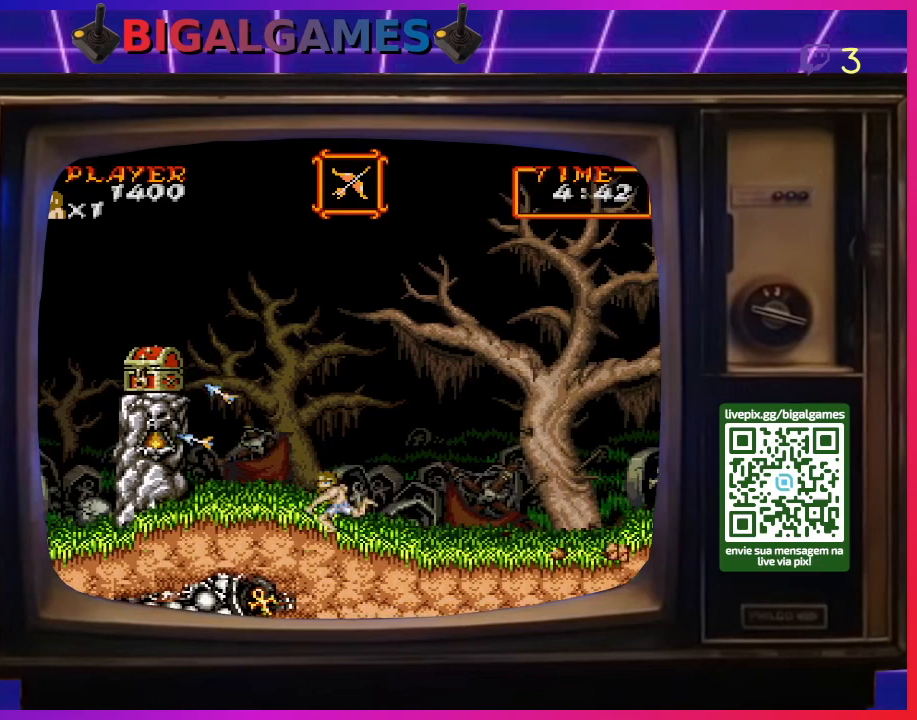
{"buttons": [], "right_stick": "center", "events": [[67, "CROSS", "down"], [167, "CROSS", "up"], [233, "CROSS", "down"], [300, "CROSS", "up"], [367, "CROSS", "down"], [467, "CROSS", "up"]]}
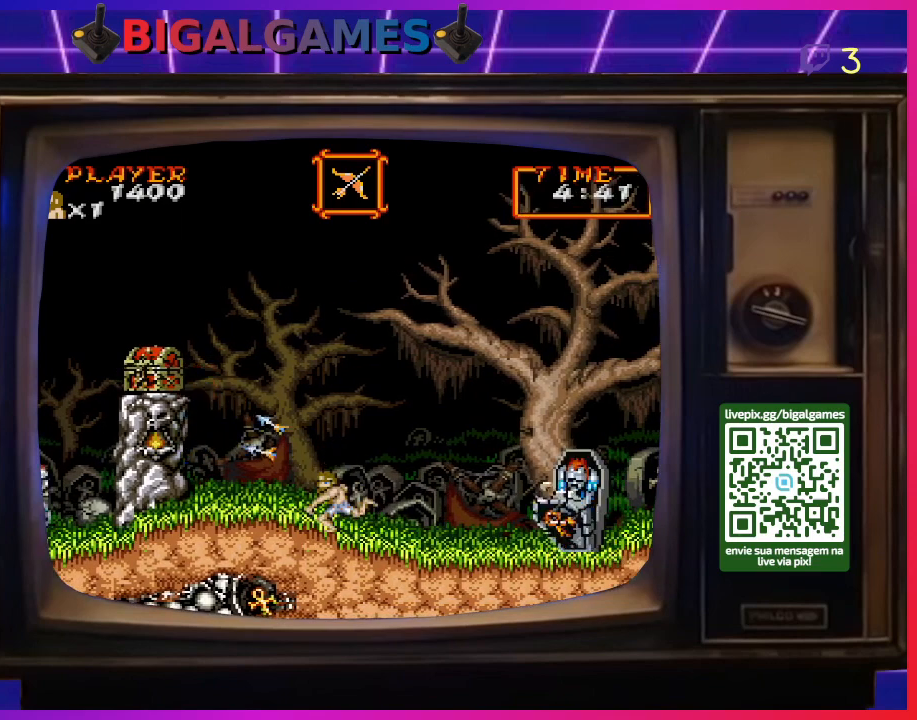
{"buttons": ["CROSS"], "right_stick": "center", "events": [[33, "CROSS", "down"], [100, "CROSS", "up"], [200, "CROSS", "down"], [267, "CROSS", "up"], [333, "CROSS", "down"], [433, "CROSS", "up"], [500, "CROSS", "down"]]}
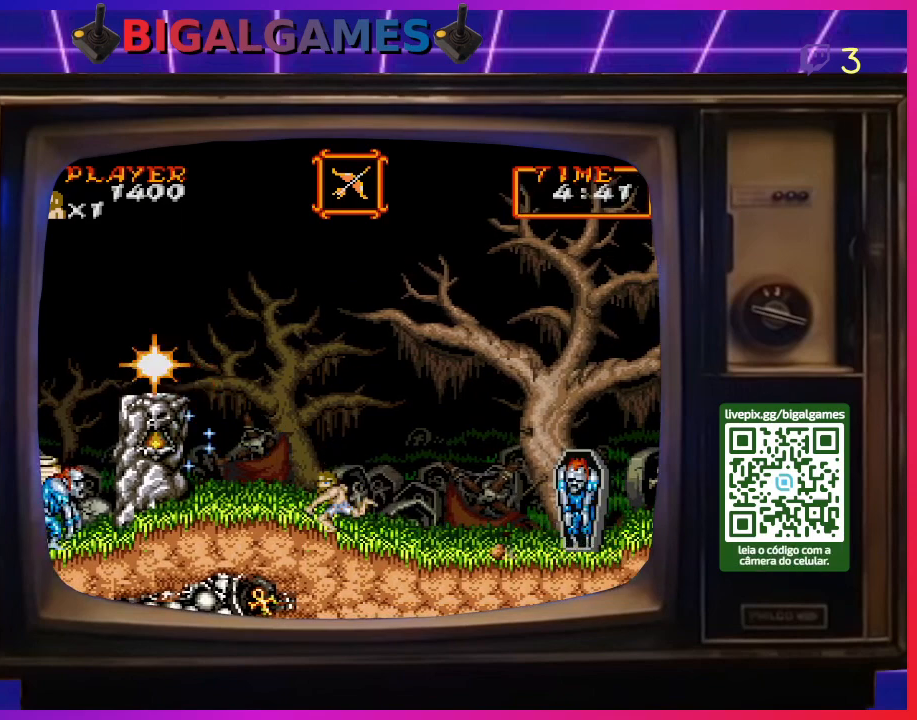
{"buttons": ["CROSS"], "right_stick": "center", "events": [[100, "CROSS", "up"], [133, "CROSS", "down"], [233, "CROSS", "up"], [333, "CROSS", "down"], [400, "CROSS", "up"], [500, "CROSS", "down"]]}
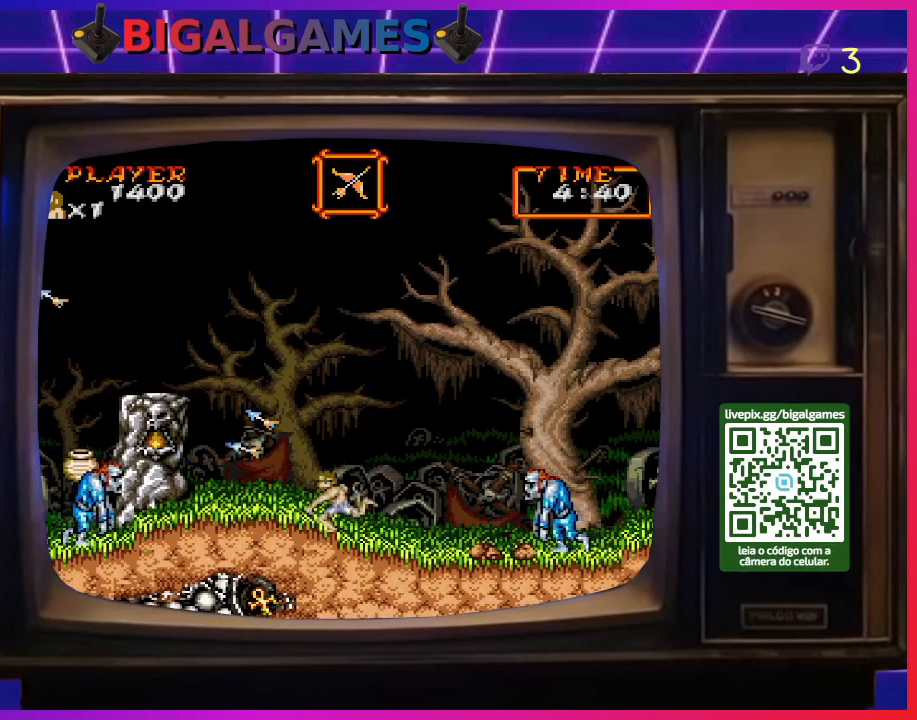
{"buttons": ["CROSS"], "right_stick": "center", "events": [[67, "CROSS", "up"], [167, "CROSS", "down"], [267, "CROSS", "up"], [333, "CROSS", "down"], [433, "CROSS", "up"], [500, "CROSS", "down"]]}
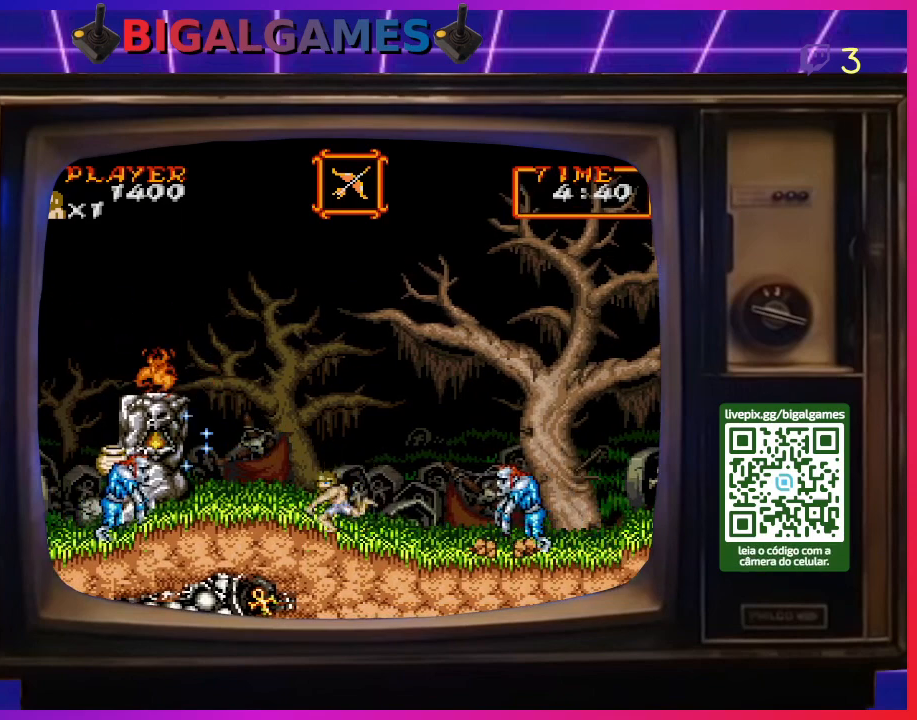
{"buttons": [], "right_stick": "center", "events": [[100, "CROSS", "up"], [167, "CROSS", "down"], [233, "CROSS", "up"], [333, "CROSS", "down"], [400, "CROSS", "up"]]}
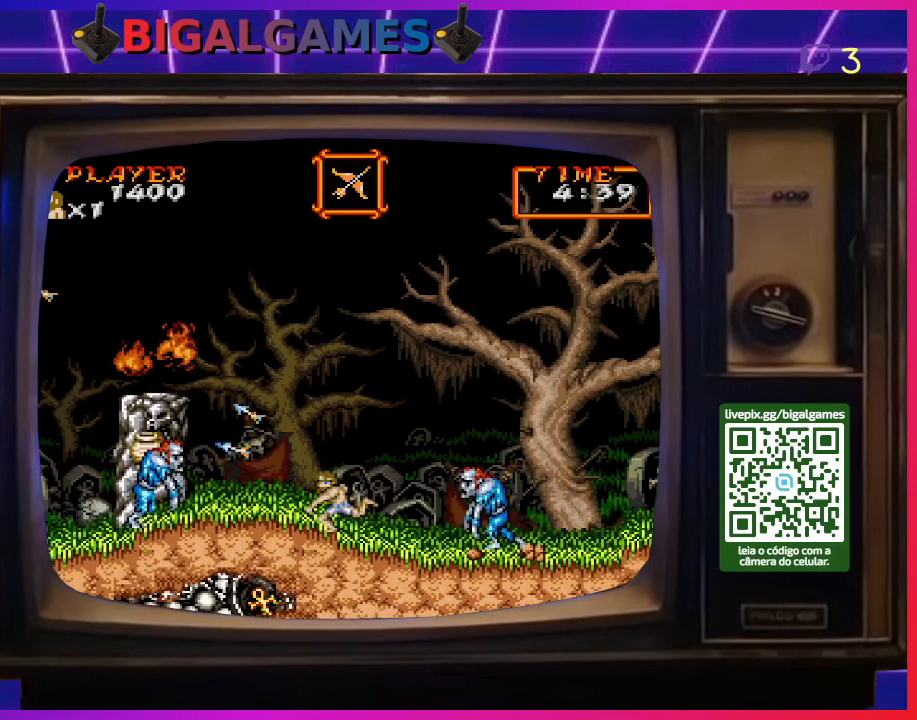
{"buttons": ["DPAD_RIGHT"], "right_stick": "center", "events": [[33, "CIRCLE", "down"], [33, "DPAD_RIGHT", "down"], [200, "CIRCLE", "up"], [333, "CIRCLE", "down"], [500, "CIRCLE", "up"]]}
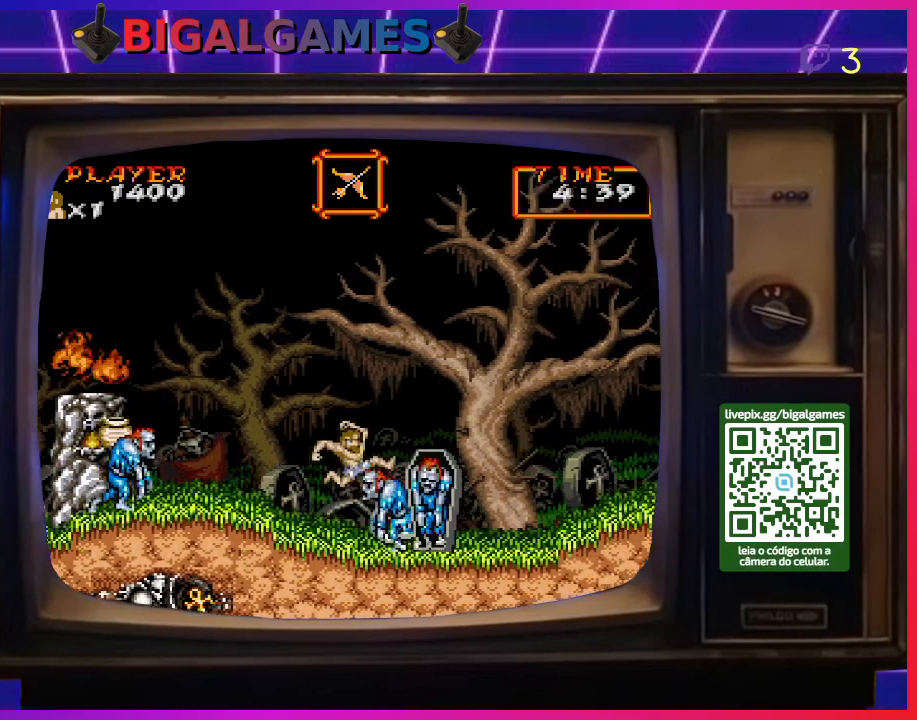
{"buttons": ["CIRCLE", "DPAD_RIGHT"], "right_stick": "center", "events": [[100, "CIRCLE", "down"], [233, "CIRCLE", "up"], [500, "CIRCLE", "down"]]}
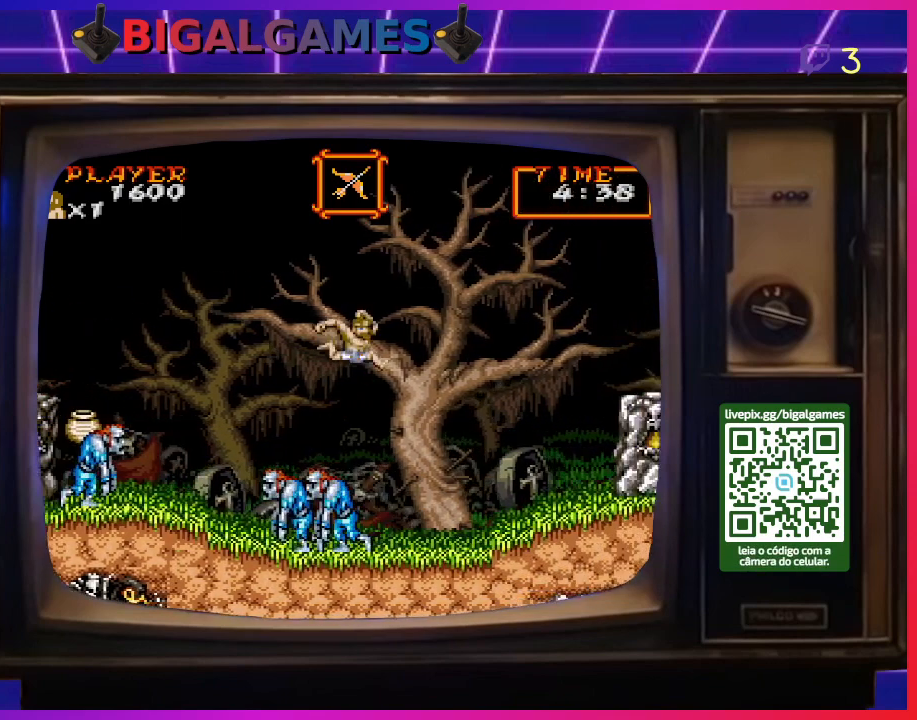
{"buttons": ["DPAD_RIGHT"], "right_stick": "center", "events": [[133, "CIRCLE", "up"]]}
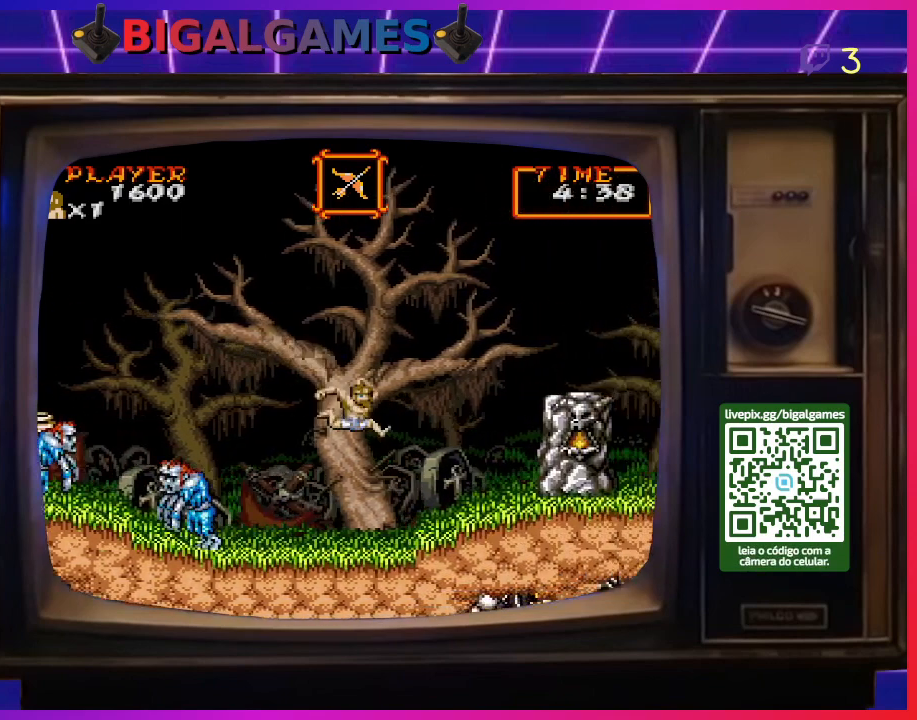
{"buttons": ["CROSS"], "right_stick": "center", "events": [[133, "DPAD_RIGHT", "up"], [200, "DPAD_LEFT", "down"], [300, "CROSS", "down"], [367, "CROSS", "up"], [400, "DPAD_LEFT", "up"], [467, "CROSS", "down"]]}